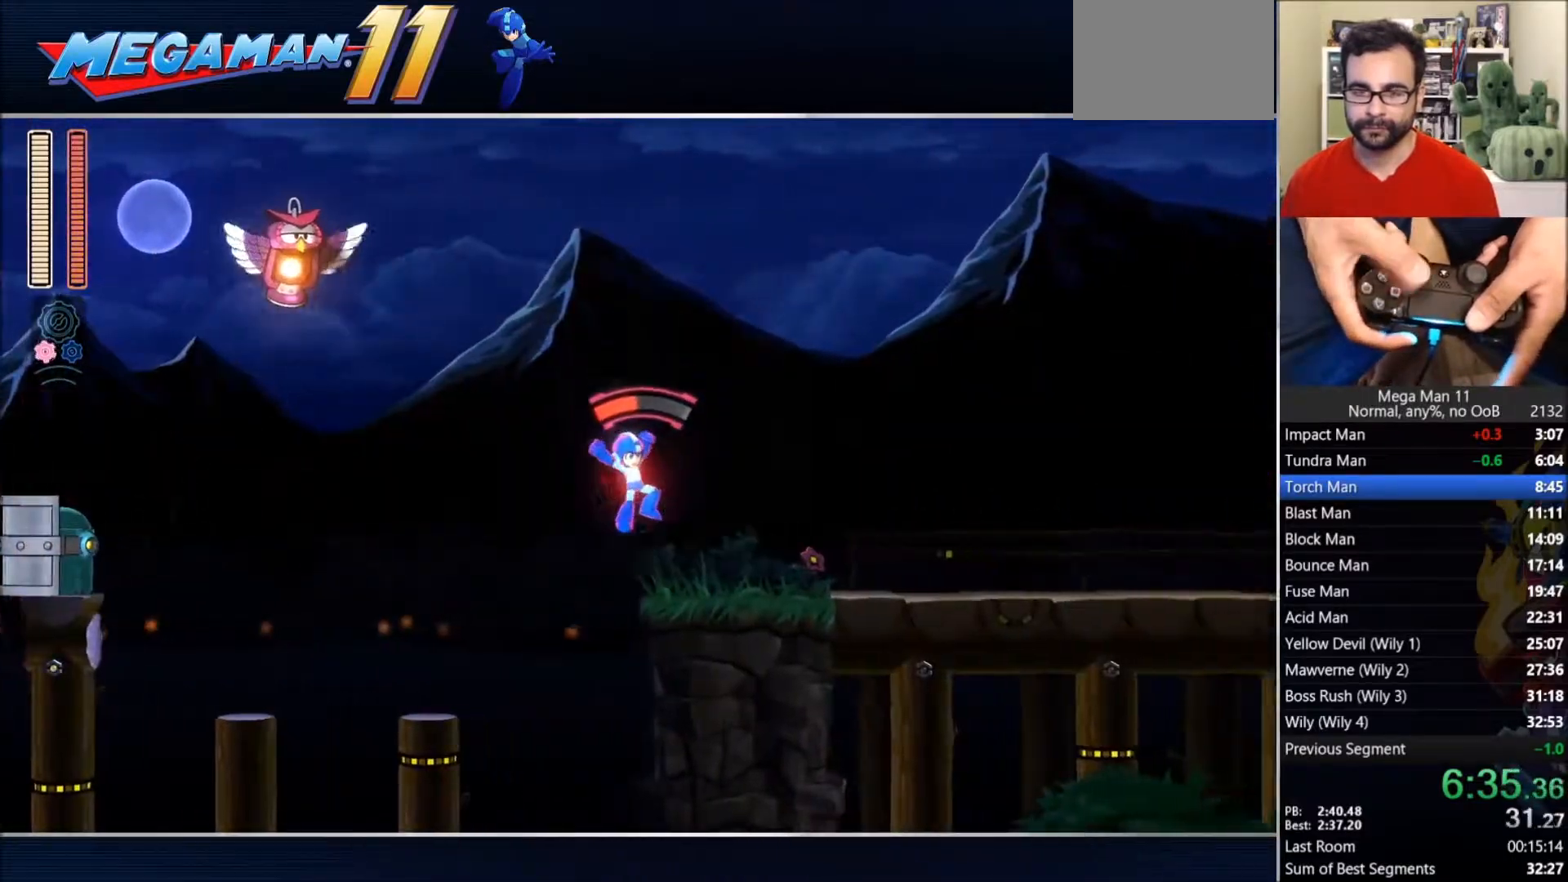
Gameplay with a controller (PlayStation layout); each line is a JSON object with the inputs held at the frame after it. "events" lists button and stick changes between this image and that frame as [ms after this image, input, new state], when the widget could be followed in between.
{"buttons": ["CIRCLE", "DPAD_RIGHT"], "left_stick": "center", "right_stick": "center", "events": [[33, "TRIANGLE", "down"], [100, "CIRCLE", "down"], [117, "L1", "down"], [200, "CIRCLE", "up"], [200, "TRIANGLE", "up"], [233, "L1", "up"], [467, "CIRCLE", "down"]]}
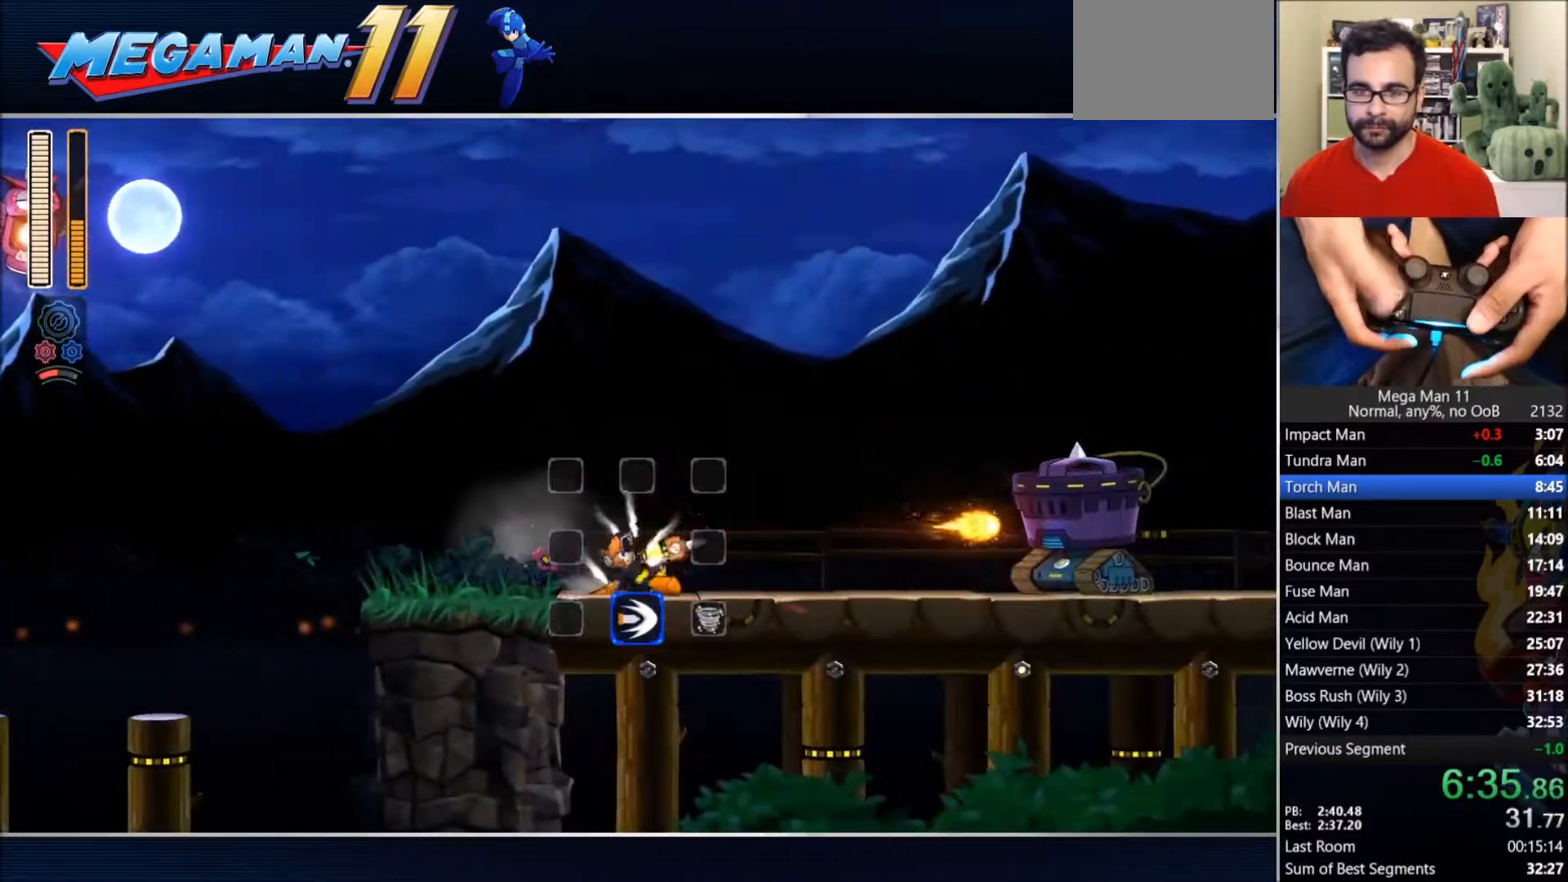
{"buttons": ["CIRCLE", "DPAD_RIGHT"], "left_stick": "center", "right_stick": "center", "events": [[250, "CIRCLE", "up"], [350, "CIRCLE", "down"]]}
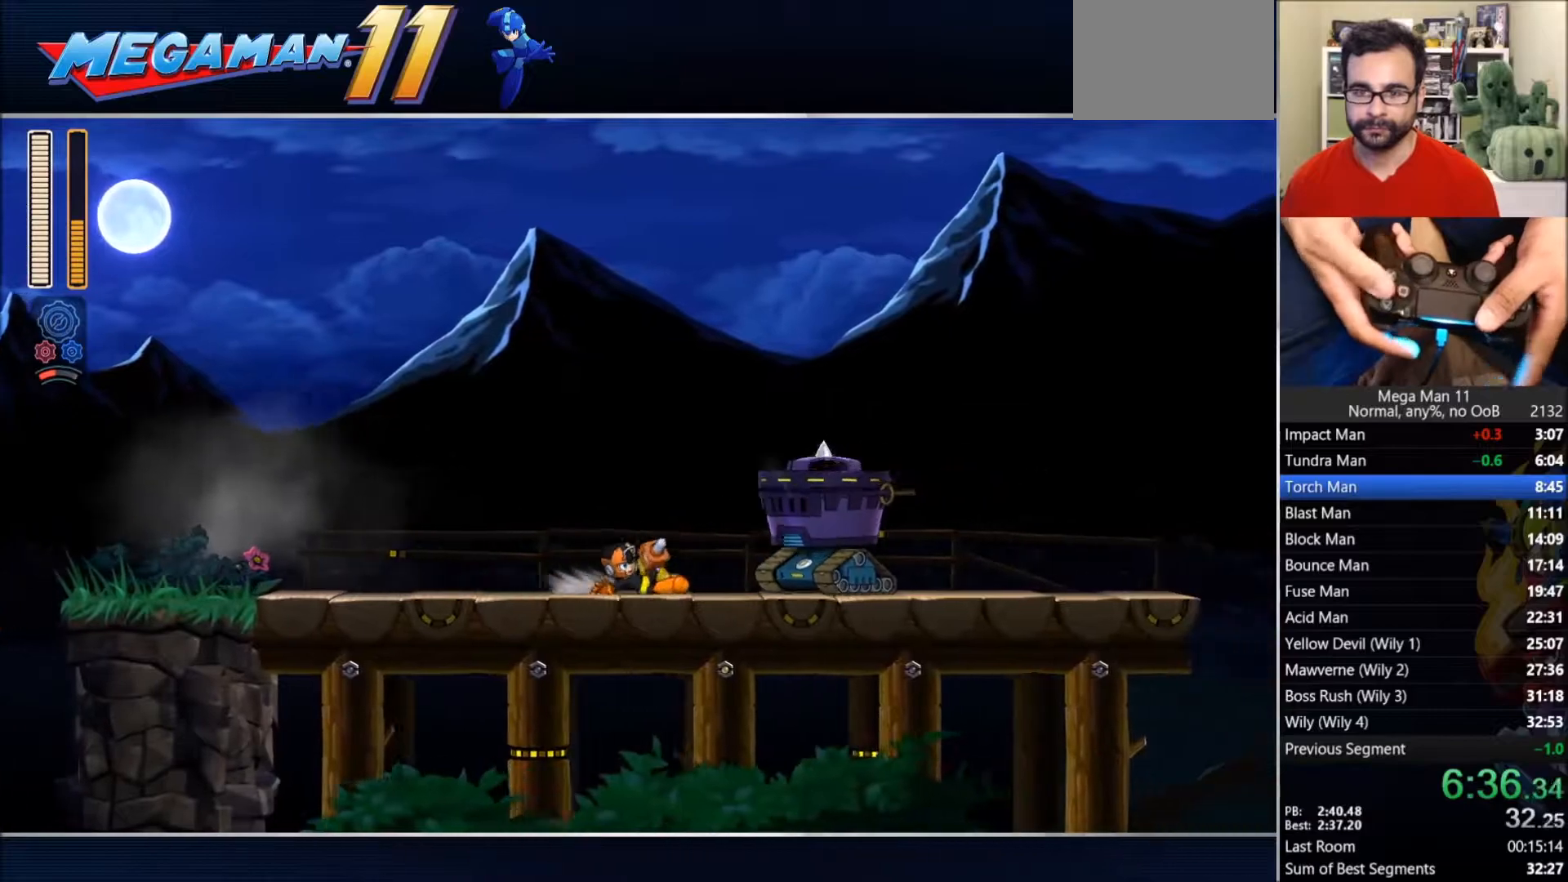
{"buttons": ["DPAD_RIGHT"], "left_stick": "center", "right_stick": "center", "events": [[17, "CROSS", "down"], [83, "L1", "down"], [167, "L1", "up"], [217, "L1", "down"], [217, "SQUARE", "down"], [233, "CIRCLE", "up"], [317, "CROSS", "up"], [333, "L1", "up"], [367, "SQUARE", "up"]]}
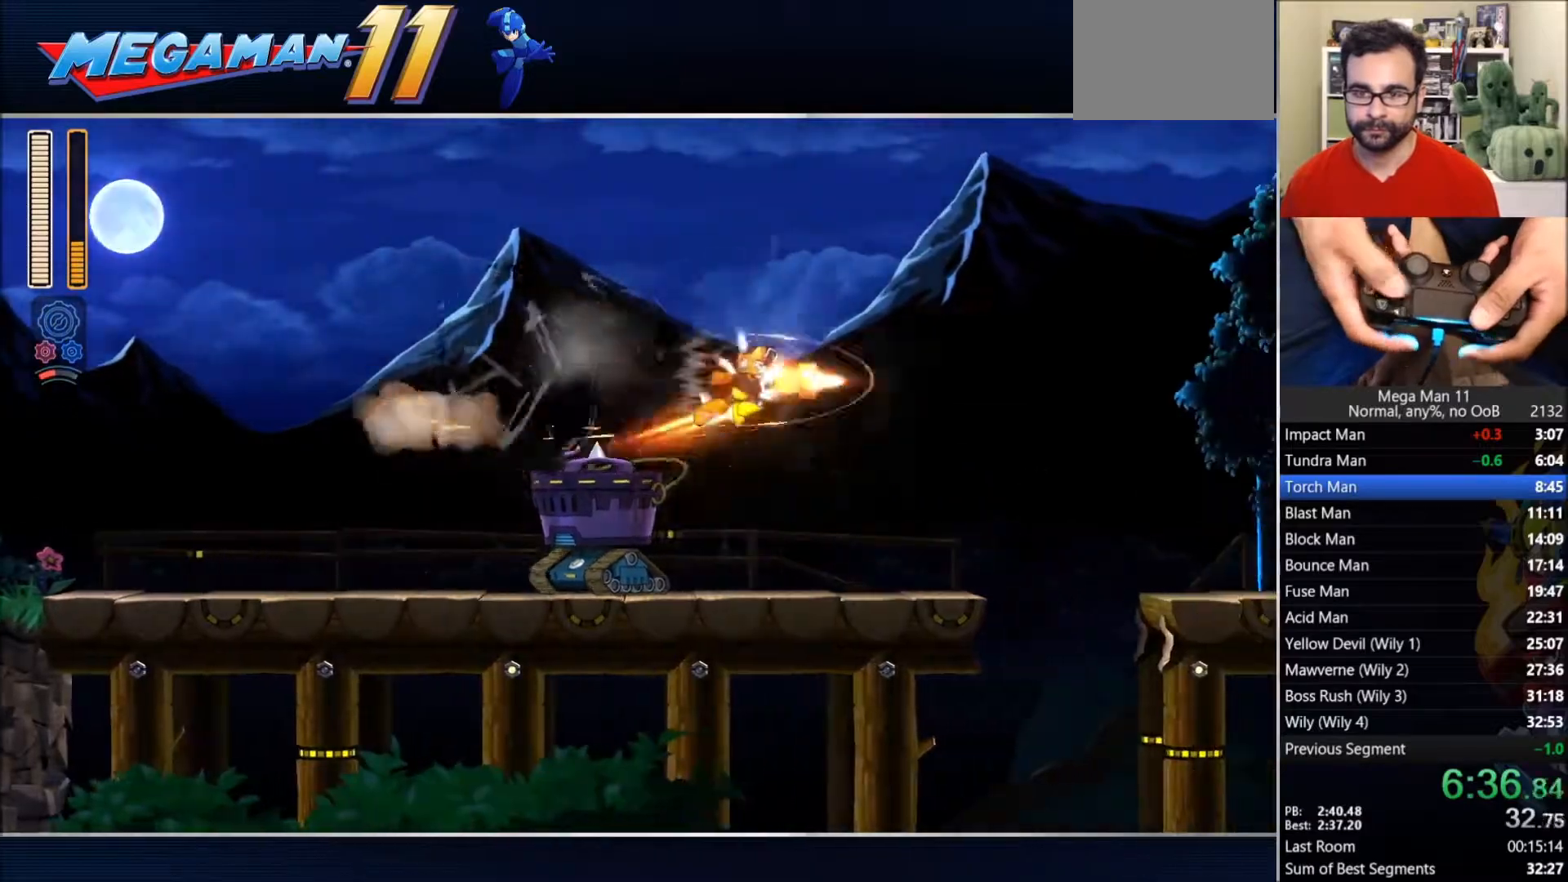
{"buttons": ["CIRCLE", "DPAD_RIGHT"], "left_stick": "center", "right_stick": "center", "events": [[150, "R3", "down"], [250, "R3", "up"], [467, "CIRCLE", "down"]]}
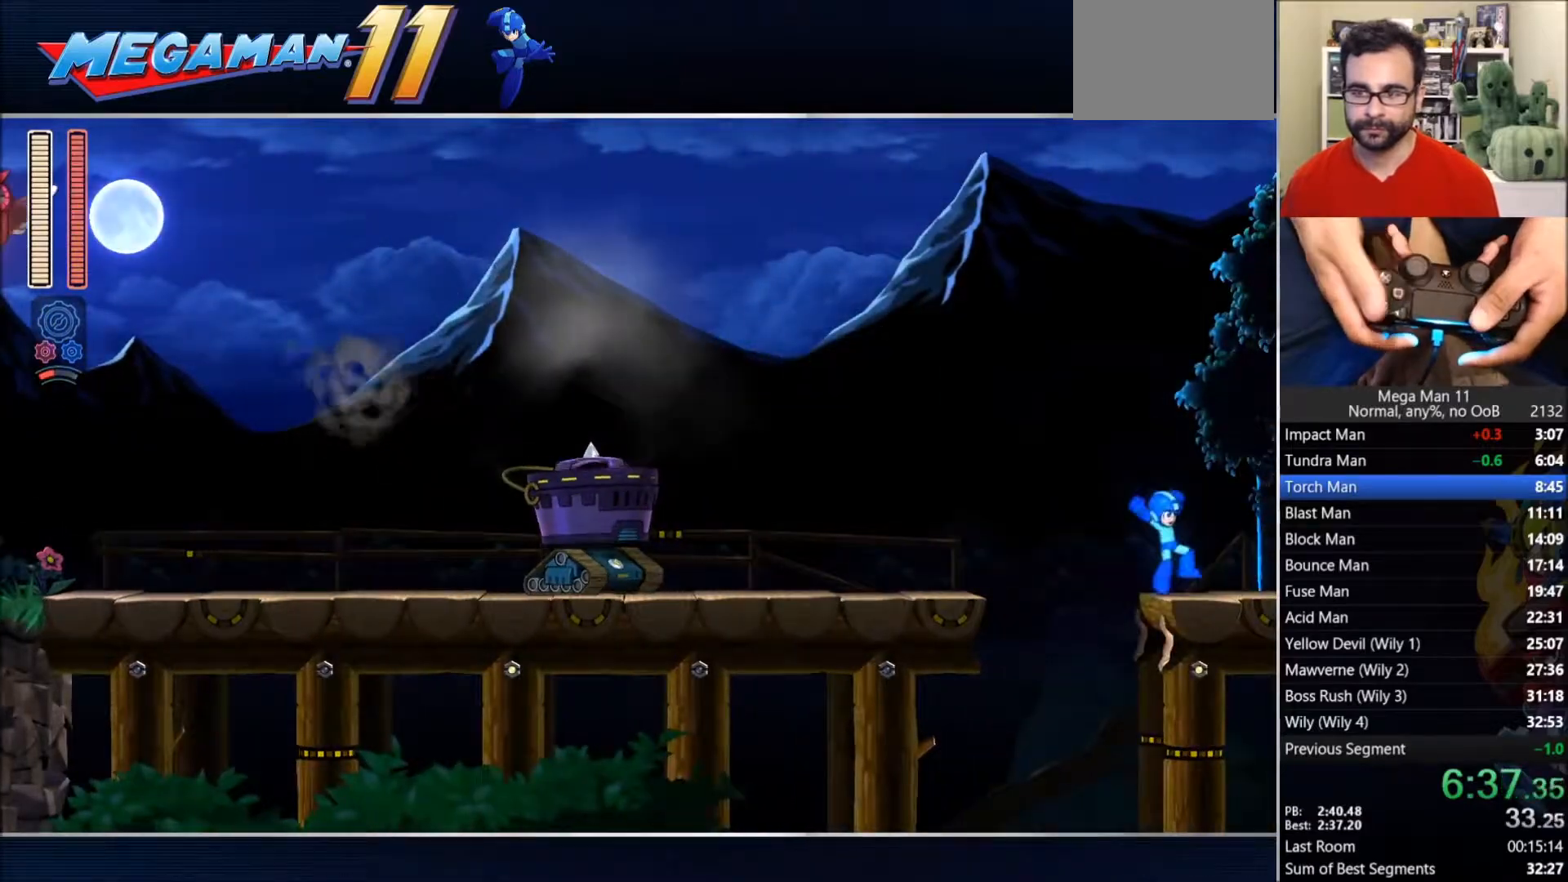
{"buttons": ["DPAD_RIGHT"], "left_stick": "center", "right_stick": "center", "events": [[100, "CIRCLE", "up"]]}
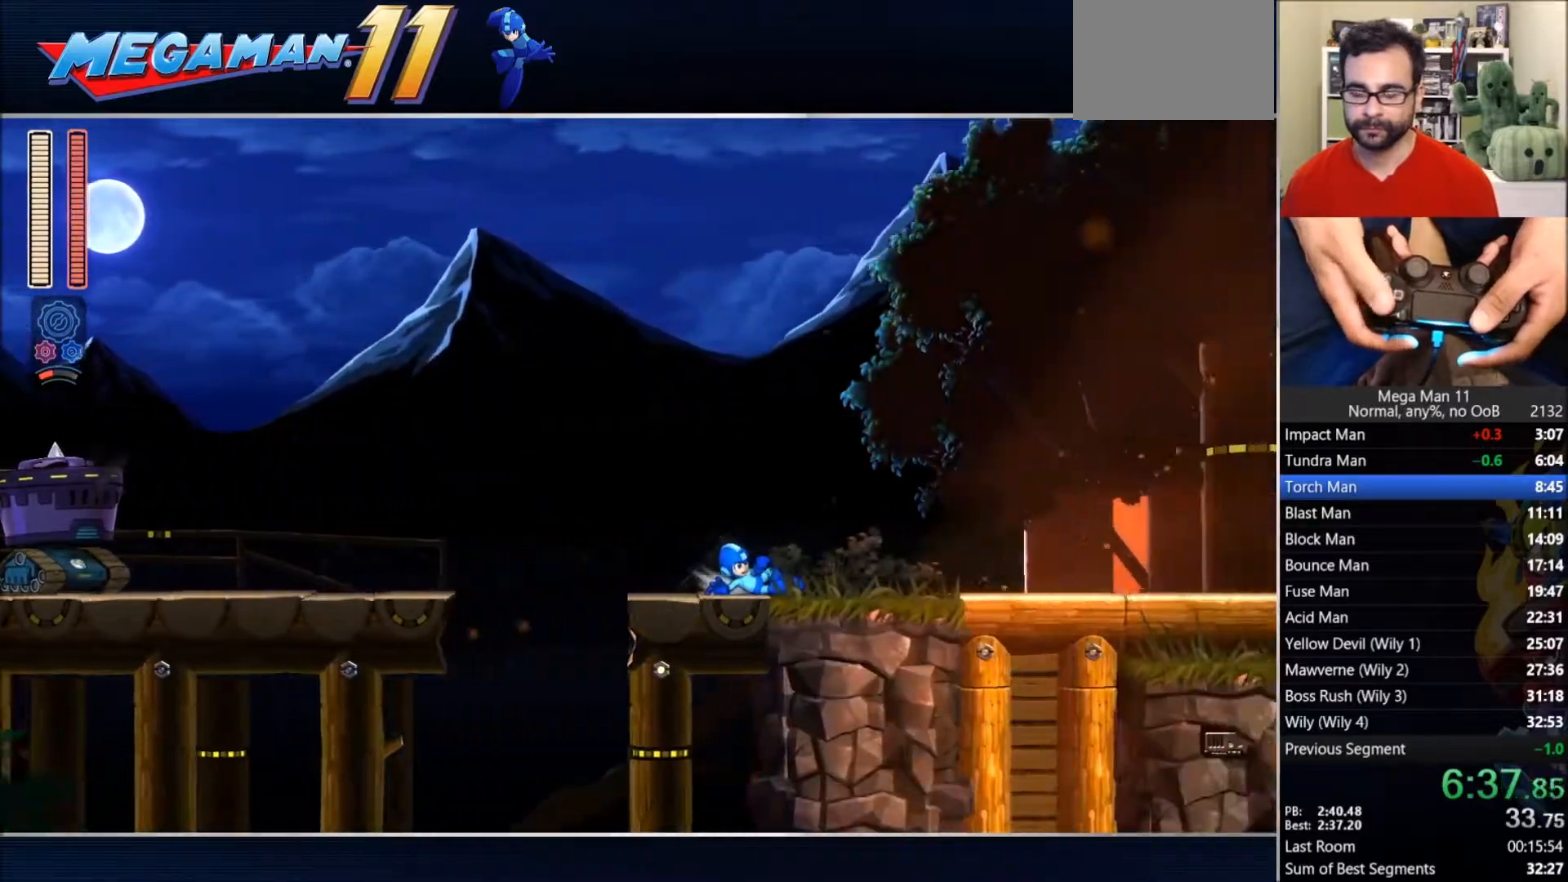
{"buttons": ["DPAD_RIGHT"], "left_stick": "center", "right_stick": "center", "events": []}
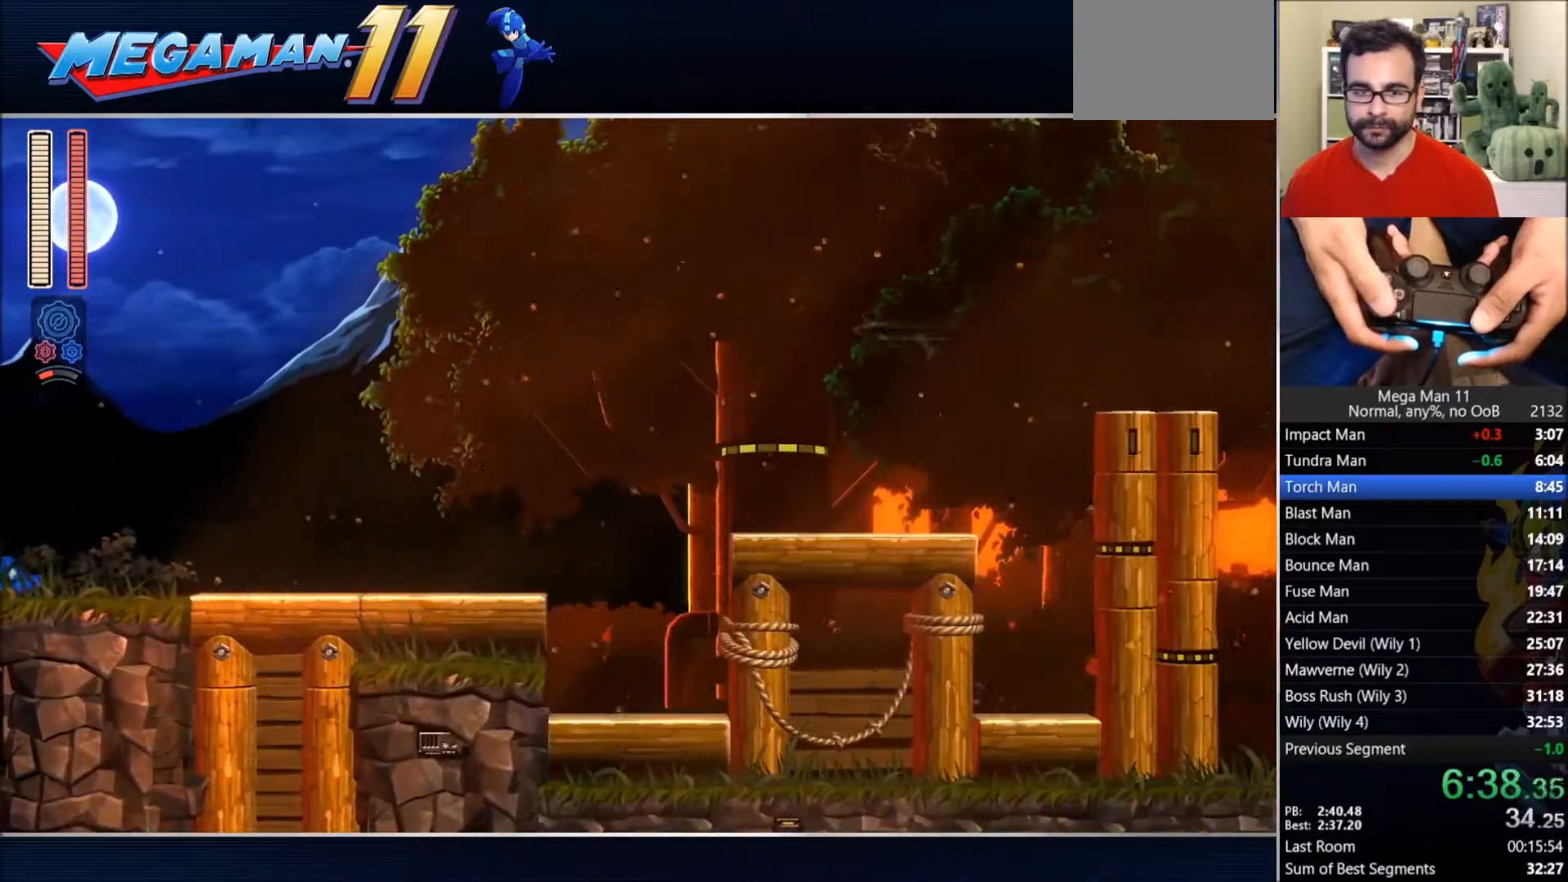
{"buttons": ["DPAD_RIGHT"], "left_stick": "center", "right_stick": "center", "events": [[250, "CIRCLE", "down"], [483, "CIRCLE", "up"]]}
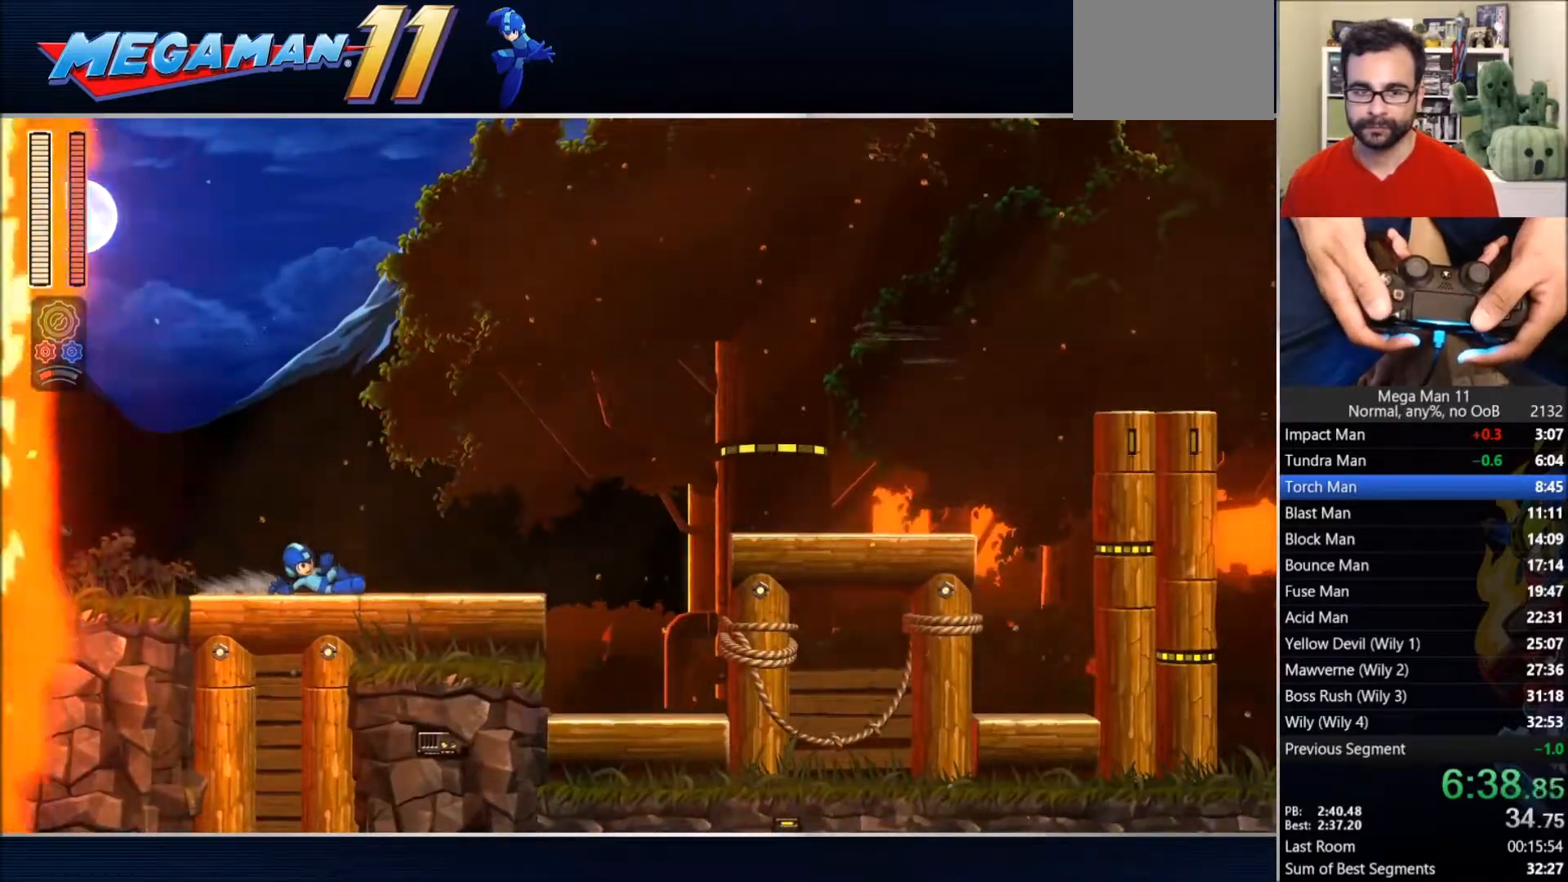
{"buttons": ["CROSS", "CIRCLE", "DPAD_RIGHT"], "left_stick": "center", "right_stick": "center", "events": [[83, "CIRCLE", "down"], [383, "CROSS", "down"]]}
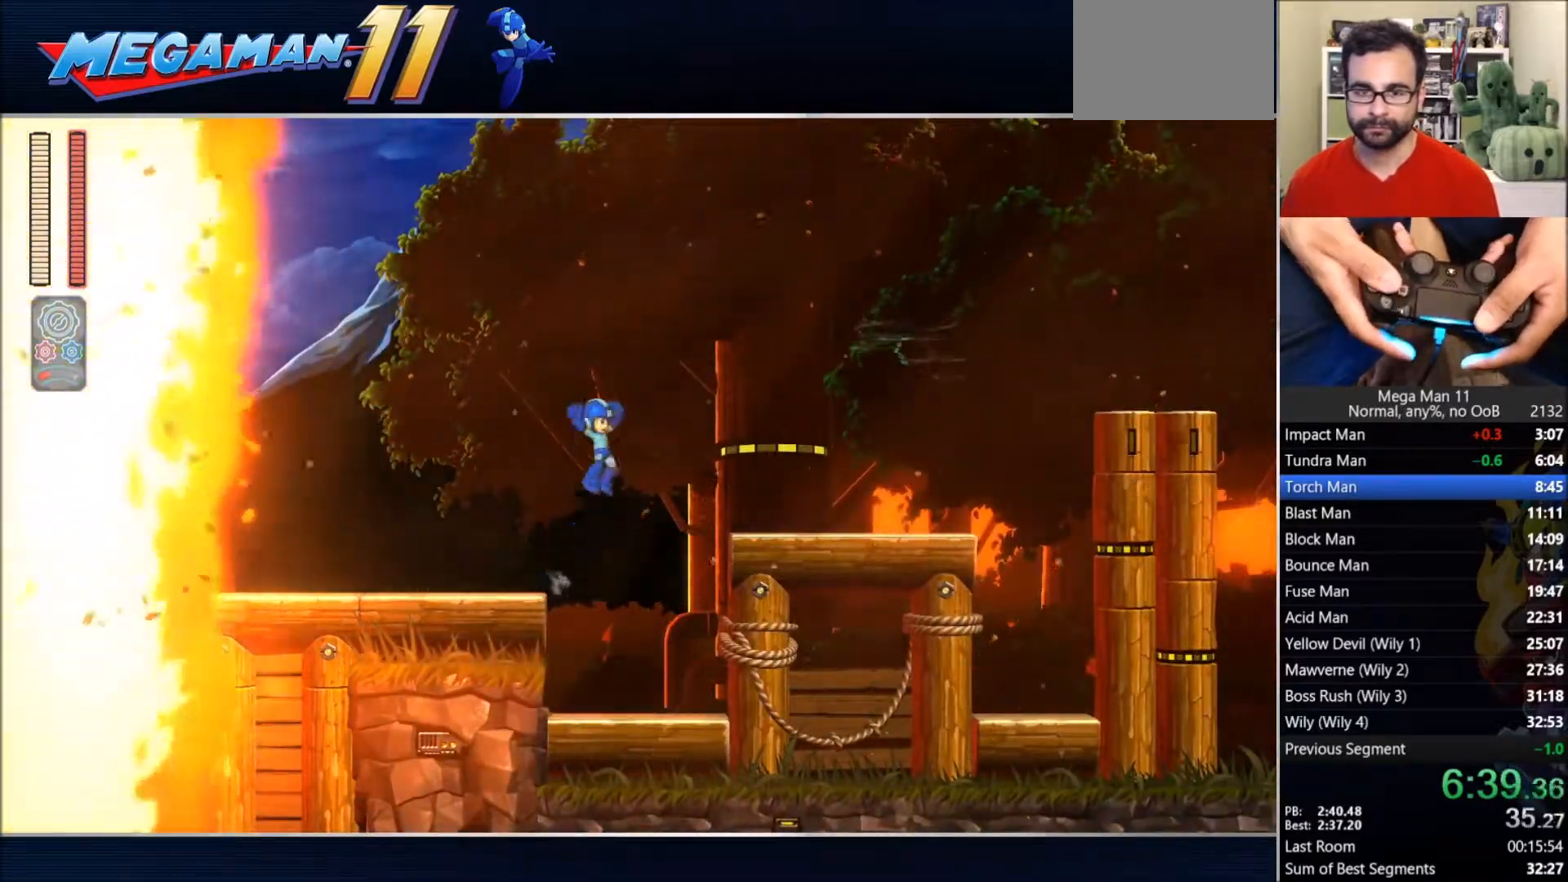
{"buttons": ["CIRCLE", "SQUARE", "DPAD_RIGHT"], "left_stick": "center", "right_stick": "center", "events": [[83, "SQUARE", "down"], [117, "CIRCLE", "up"], [150, "CROSS", "up"], [167, "SQUARE", "up"], [200, "SQUARE", "down"], [433, "CIRCLE", "down"]]}
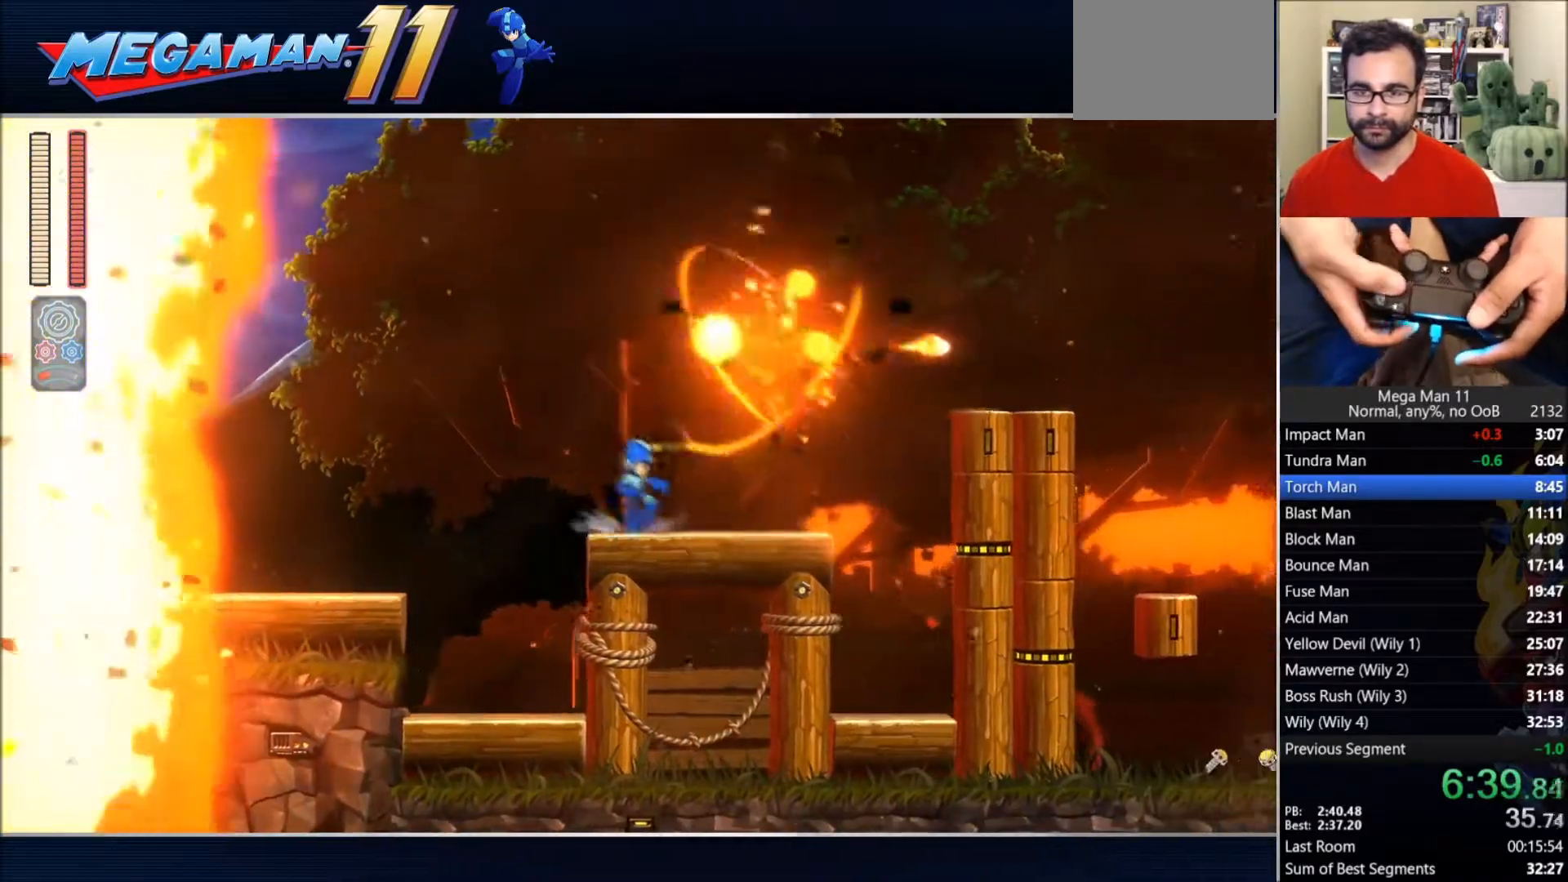
{"buttons": ["SQUARE", "DPAD_RIGHT"], "left_stick": "center", "right_stick": "center", "events": [[250, "CROSS", "down"], [417, "CIRCLE", "up"], [433, "CROSS", "up"]]}
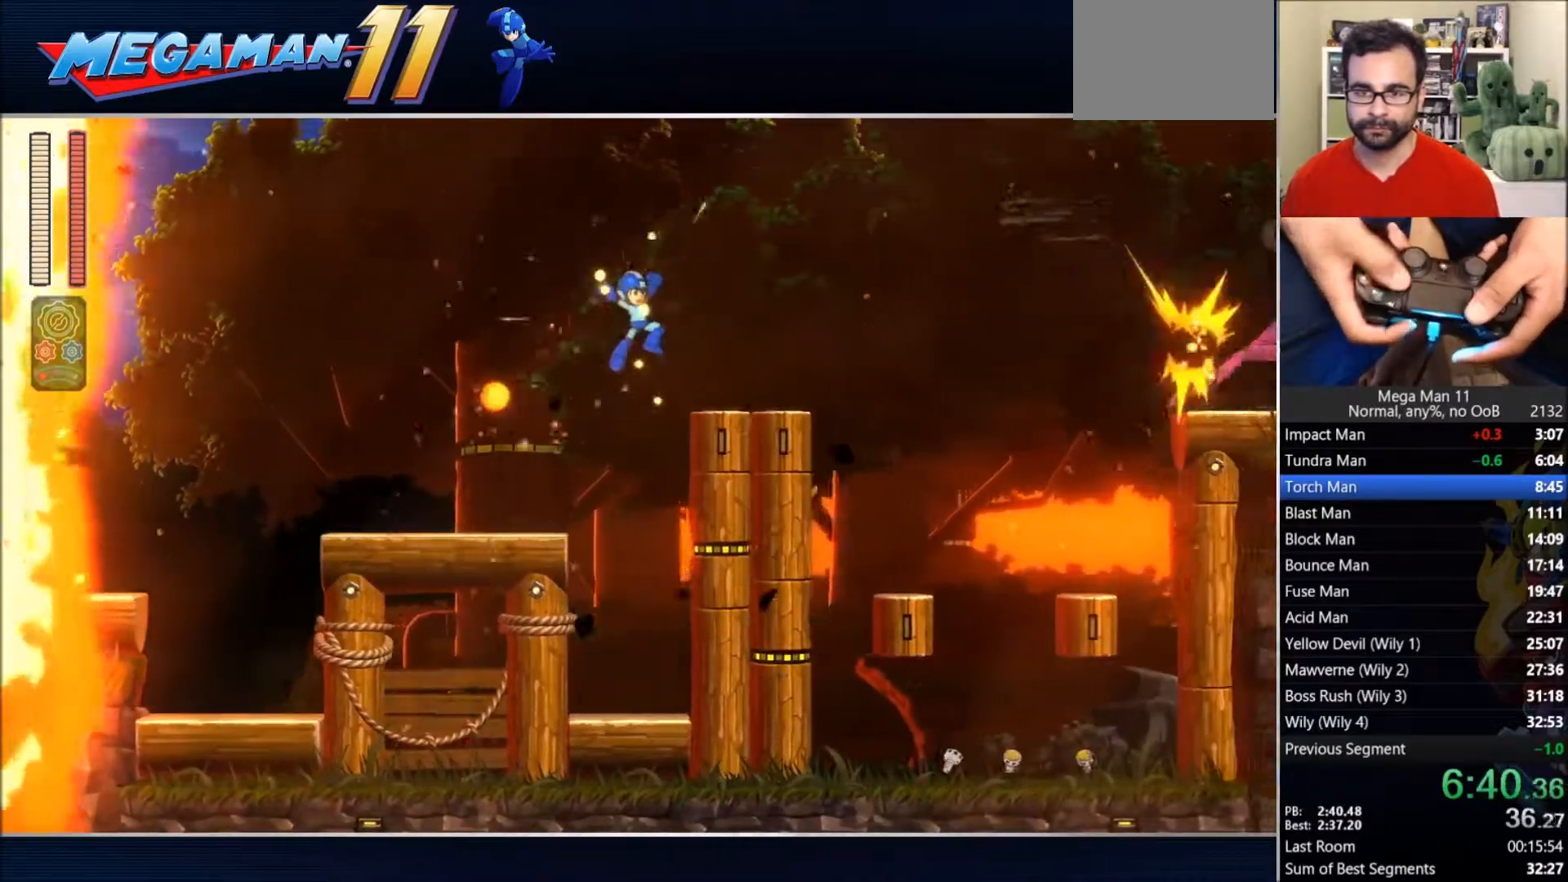
{"buttons": ["SQUARE", "DPAD_RIGHT"], "left_stick": "center", "right_stick": "center", "events": [[133, "CIRCLE", "down"], [367, "CROSS", "down"], [450, "CIRCLE", "up"], [483, "CROSS", "up"]]}